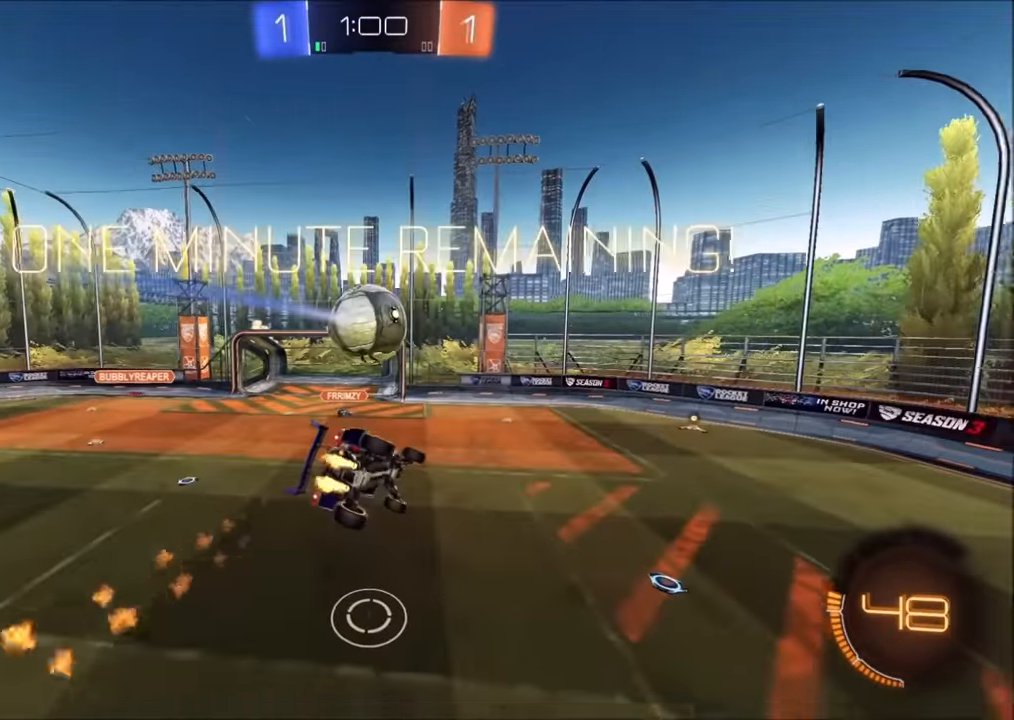
Gameplay with a controller (PlayStation layout); each line is a JSON object with the inputs held at the frame after it. "events" lists button and stick changes between this image and that frame as [ms after this image, input, new state], when the widget could be followed in between.
{"buttons": ["CIRCLE", "L1", "R2"], "left_stick": "up-left", "right_stick": "center", "events": [[50, "L1", "down"], [100, "CIRCLE", "up"], [200, "CIRCLE", "down"], [200, "left_stick", "left"], [250, "L1", "up"], [384, "L1", "down"], [484, "left_stick", "up-left"]]}
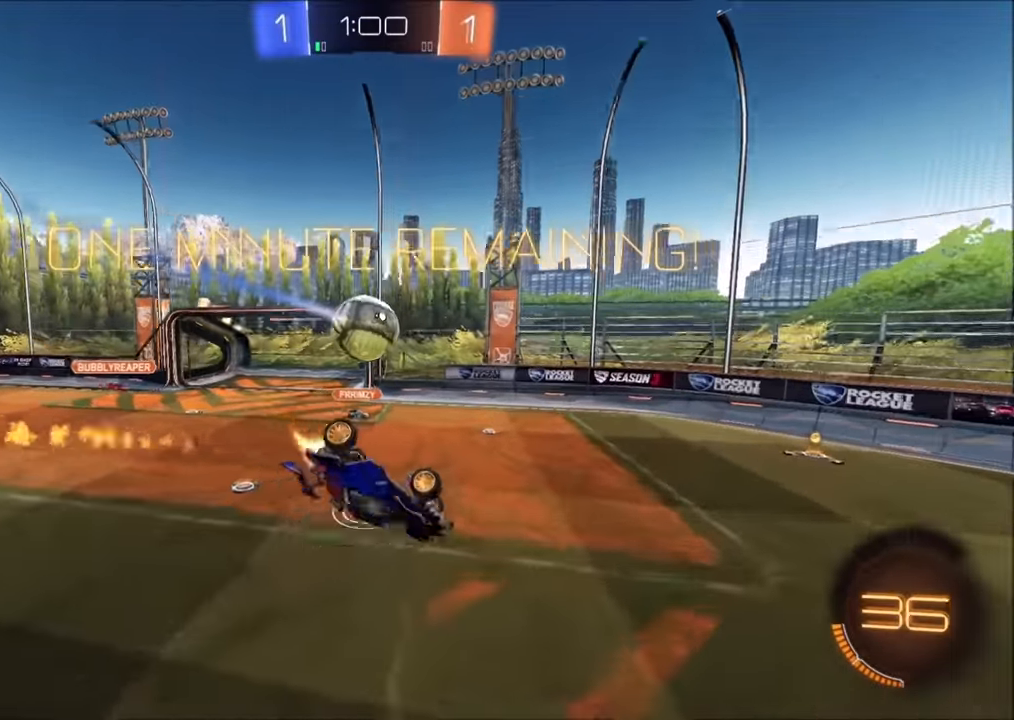
{"buttons": ["R2"], "left_stick": "center", "right_stick": "center", "events": [[34, "L1", "up"], [100, "L1", "down"], [200, "L1", "up"], [200, "left_stick", "left"], [250, "L1", "down"], [400, "L1", "up"], [450, "CIRCLE", "up"], [484, "left_stick", "center"]]}
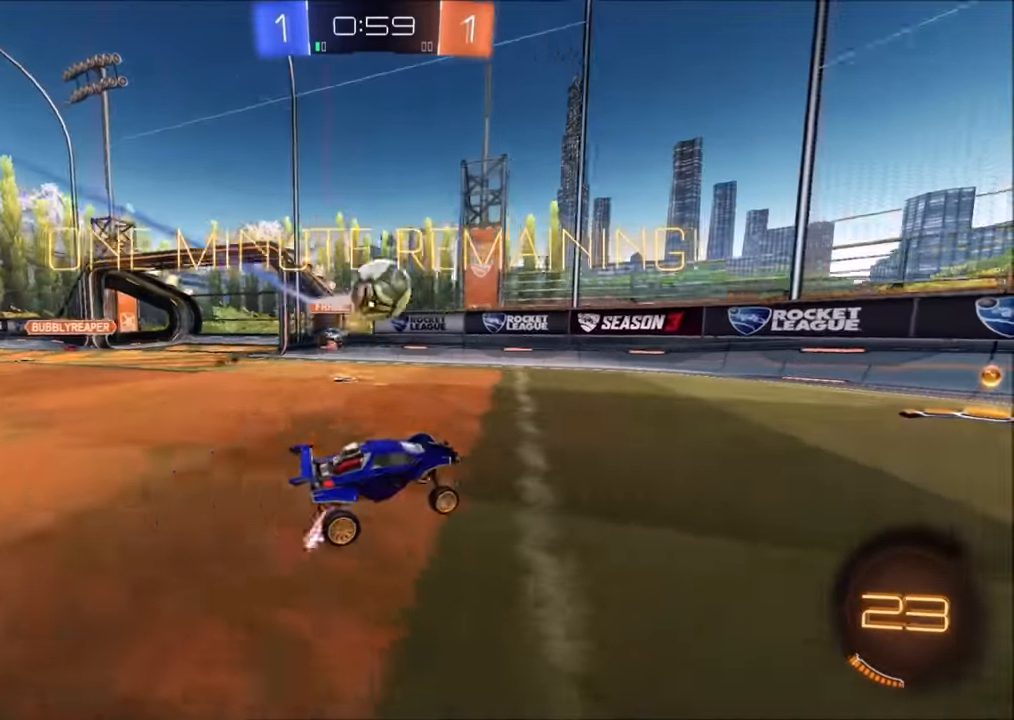
{"buttons": ["R2"], "left_stick": "left", "right_stick": "center", "events": [[84, "CIRCLE", "down"], [200, "left_stick", "up-right"], [300, "left_stick", "center"], [350, "left_stick", "left"], [400, "CIRCLE", "up"]]}
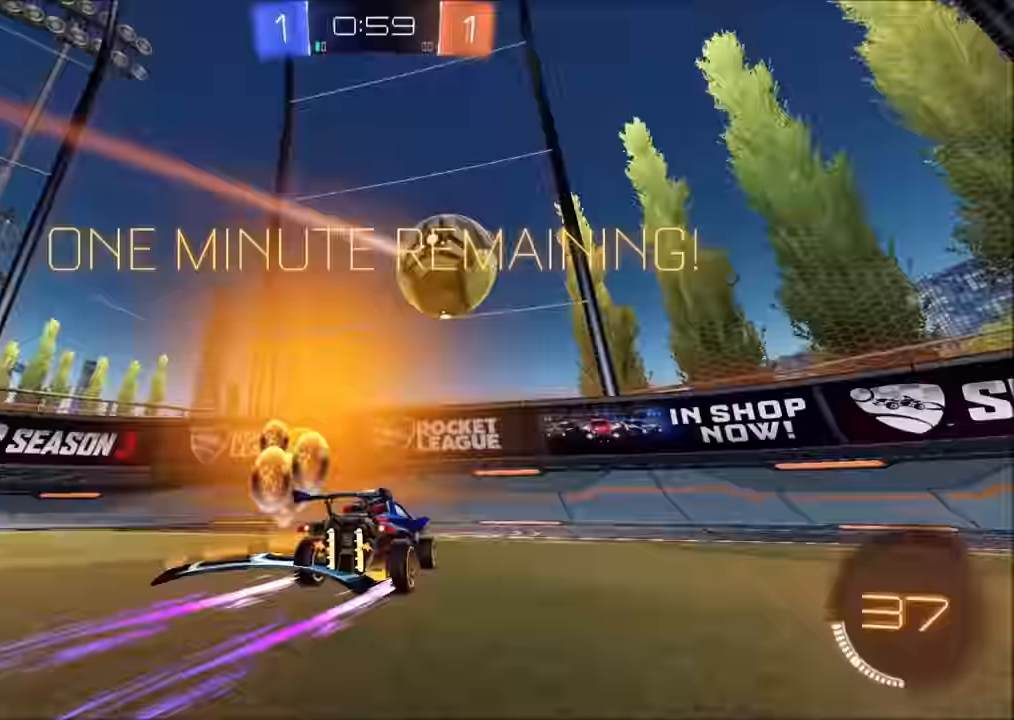
{"buttons": ["R2"], "left_stick": "left", "right_stick": "center", "events": []}
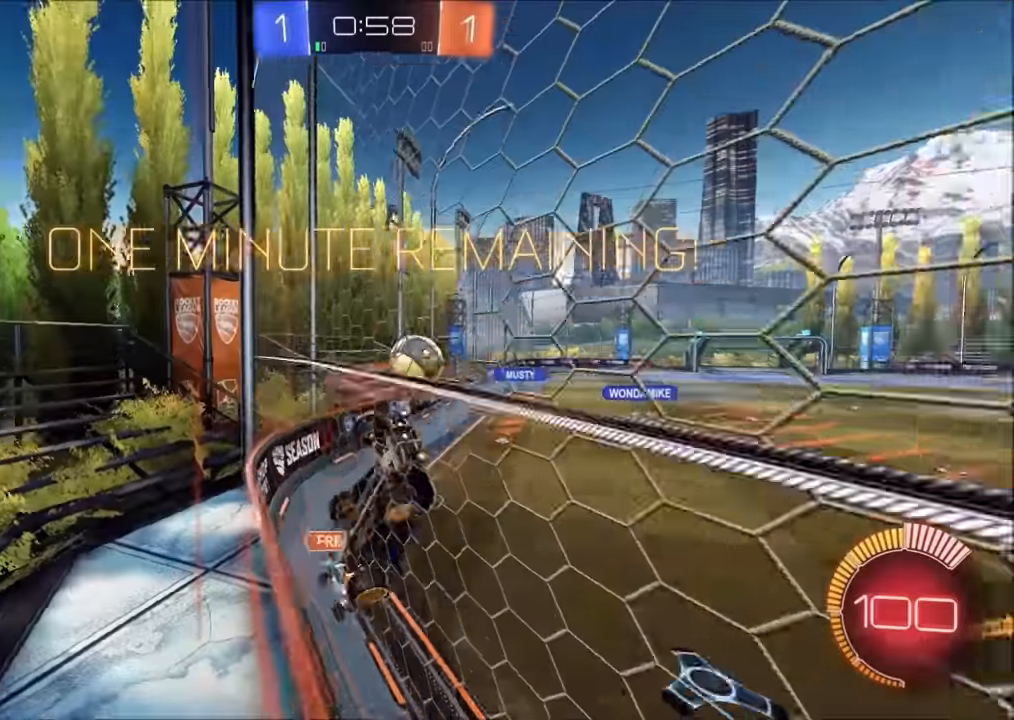
{"buttons": ["L2", "R2"], "left_stick": "center", "right_stick": "center", "events": [[100, "left_stick", "center"], [300, "left_stick", "left"], [500, "L2", "down"], [500, "left_stick", "center"]]}
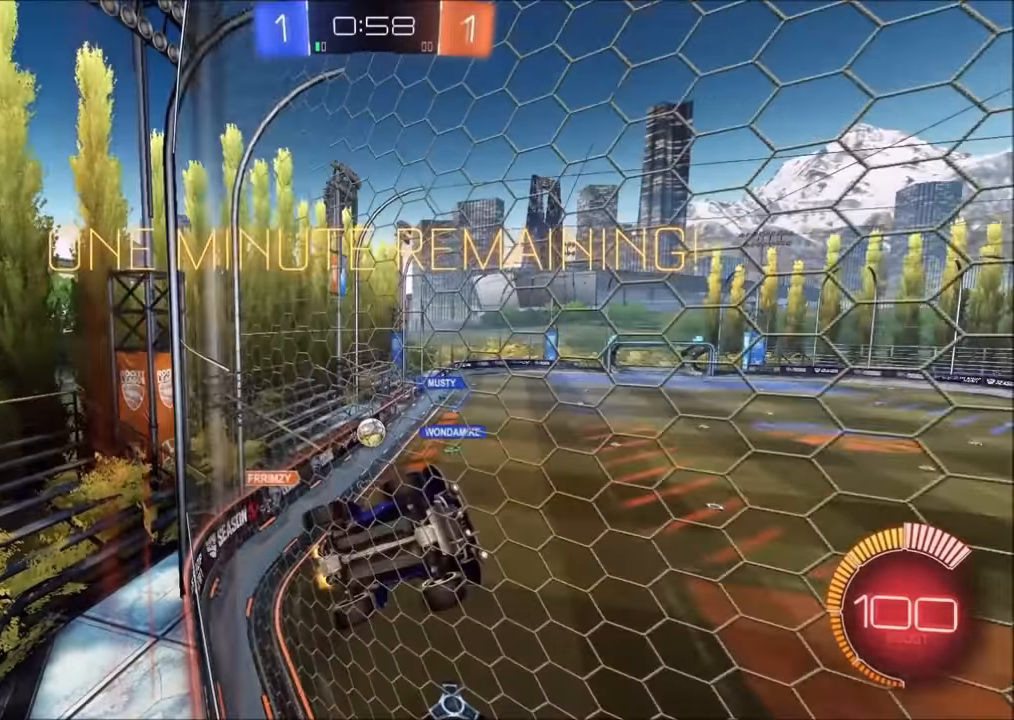
{"buttons": ["R2"], "left_stick": "center", "right_stick": "center", "events": [[100, "left_stick", "up-left"], [150, "L2", "up"], [300, "left_stick", "center"]]}
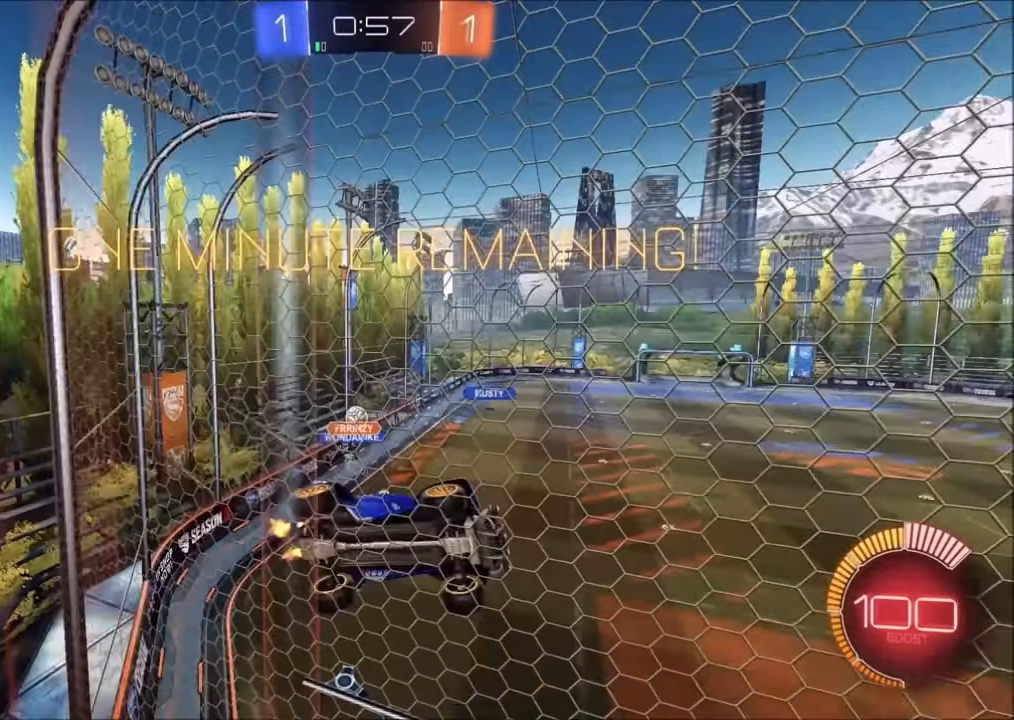
{"buttons": ["R2"], "left_stick": "center", "right_stick": "center", "events": [[250, "L2", "down"], [350, "R2", "up"], [450, "L2", "up"], [484, "R2", "down"]]}
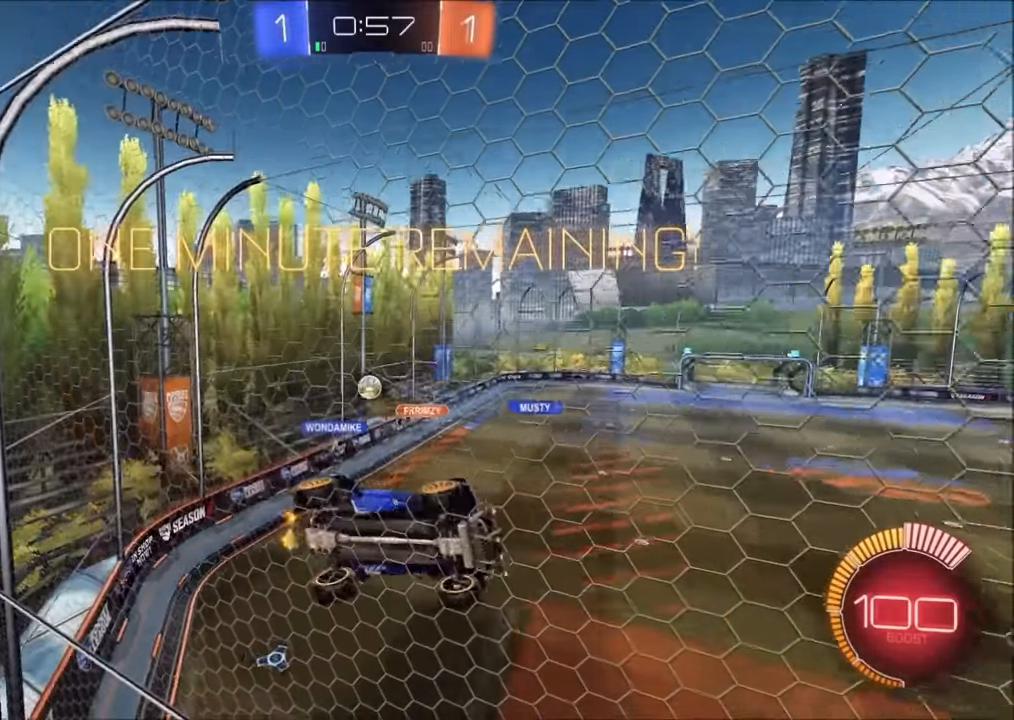
{"buttons": ["R2"], "left_stick": "left", "right_stick": "center", "events": [[500, "left_stick", "left"]]}
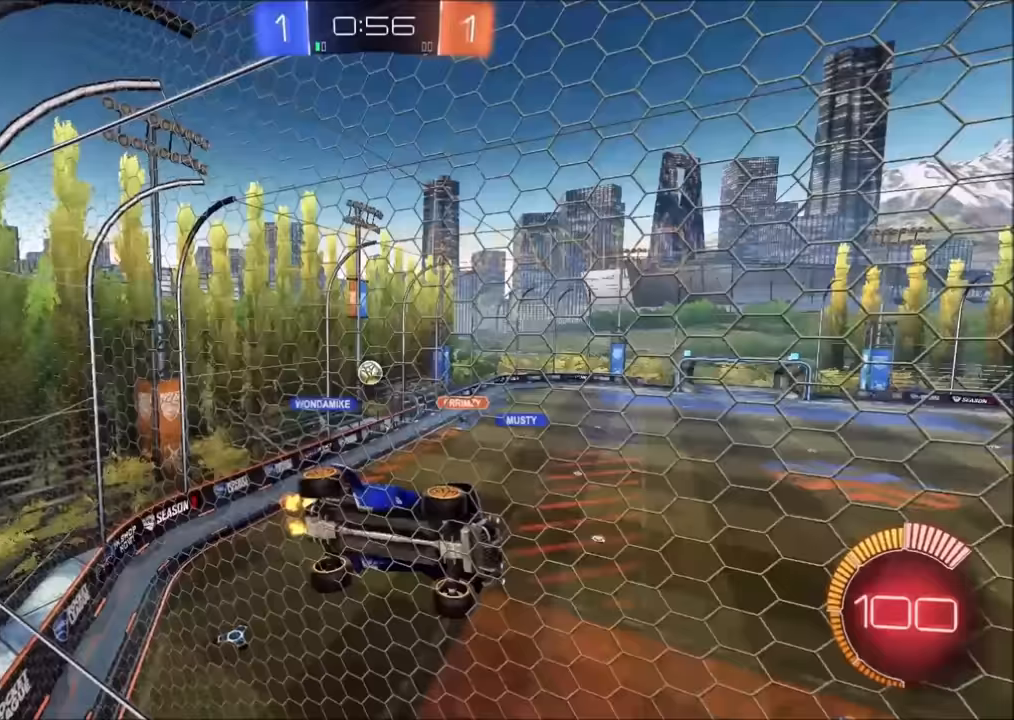
{"buttons": ["R2"], "left_stick": "left", "right_stick": "center", "events": [[200, "L2", "down"], [233, "left_stick", "center"], [333, "L2", "up"], [400, "left_stick", "left"]]}
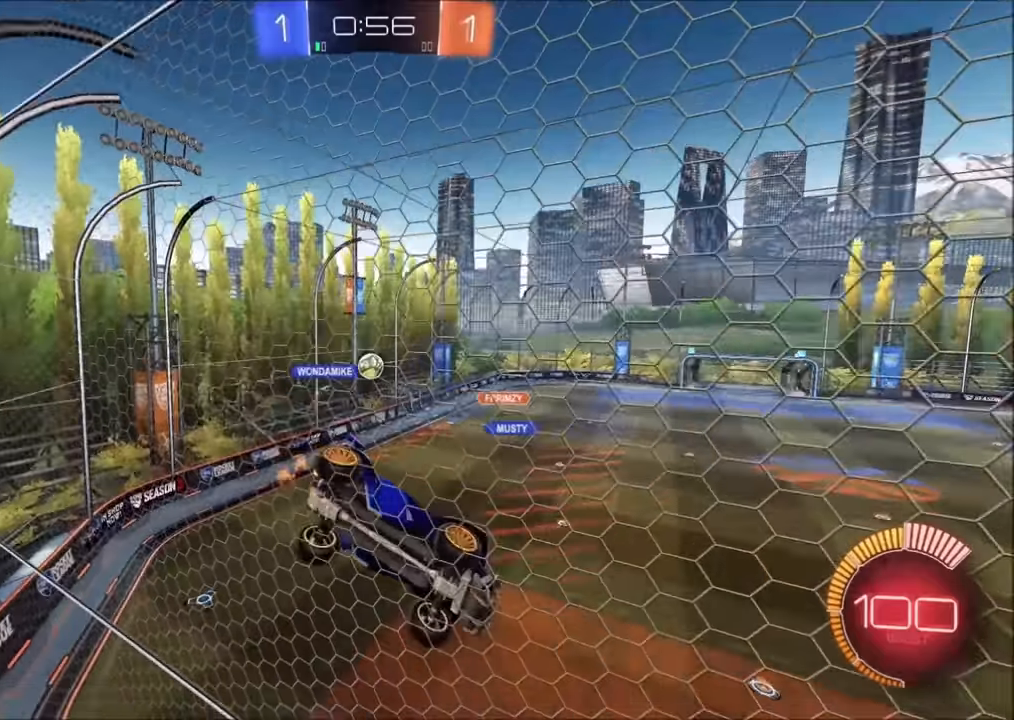
{"buttons": ["R2"], "left_stick": "center", "right_stick": "center", "events": [[283, "left_stick", "center"]]}
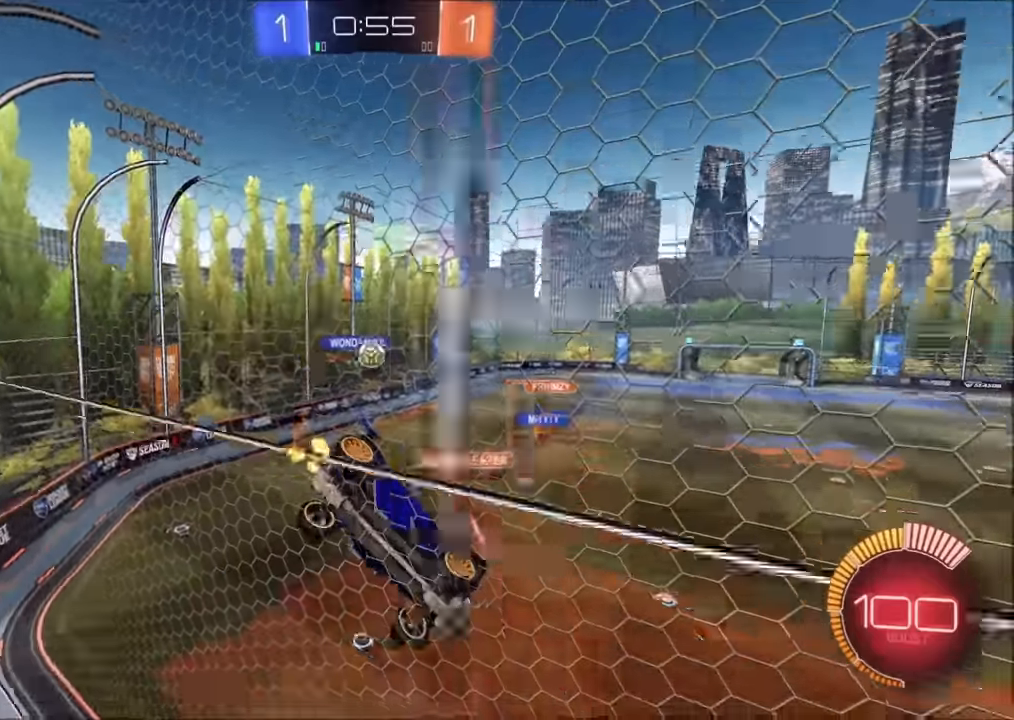
{"buttons": ["L2", "R2"], "left_stick": "down-right", "right_stick": "center"}
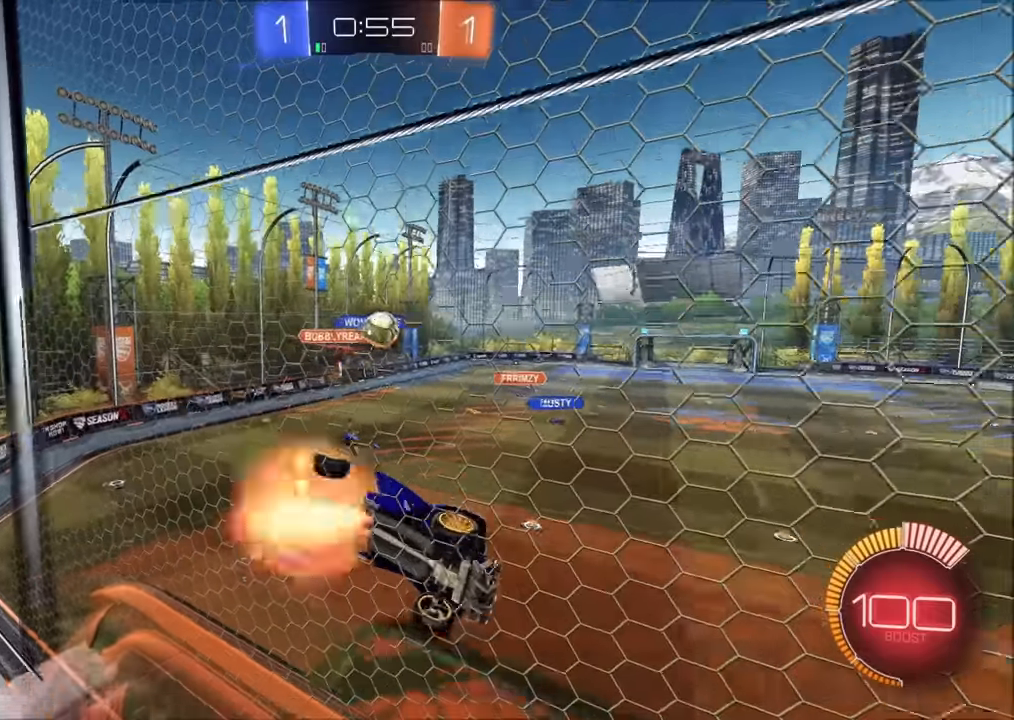
{"buttons": ["CIRCLE", "R2"], "left_stick": "right", "right_stick": "center", "events": [[17, "CROSS", "down"], [50, "L2", "up"], [217, "CIRCLE", "down"], [267, "CROSS", "up"], [267, "left_stick", "down-left"], [350, "left_stick", "center"], [433, "left_stick", "right"]]}
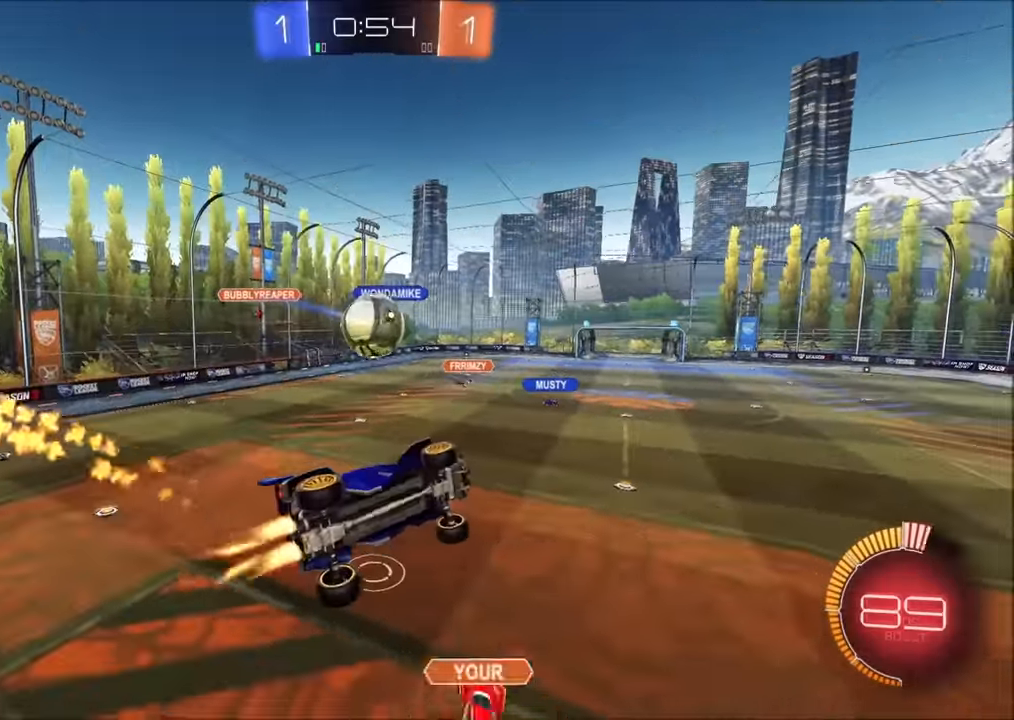
{"buttons": ["L1", "R2"], "left_stick": "up-right", "right_stick": "center", "events": [[83, "left_stick", "down-right"], [250, "left_stick", "up-right"], [400, "CIRCLE", "up"], [417, "L1", "down"]]}
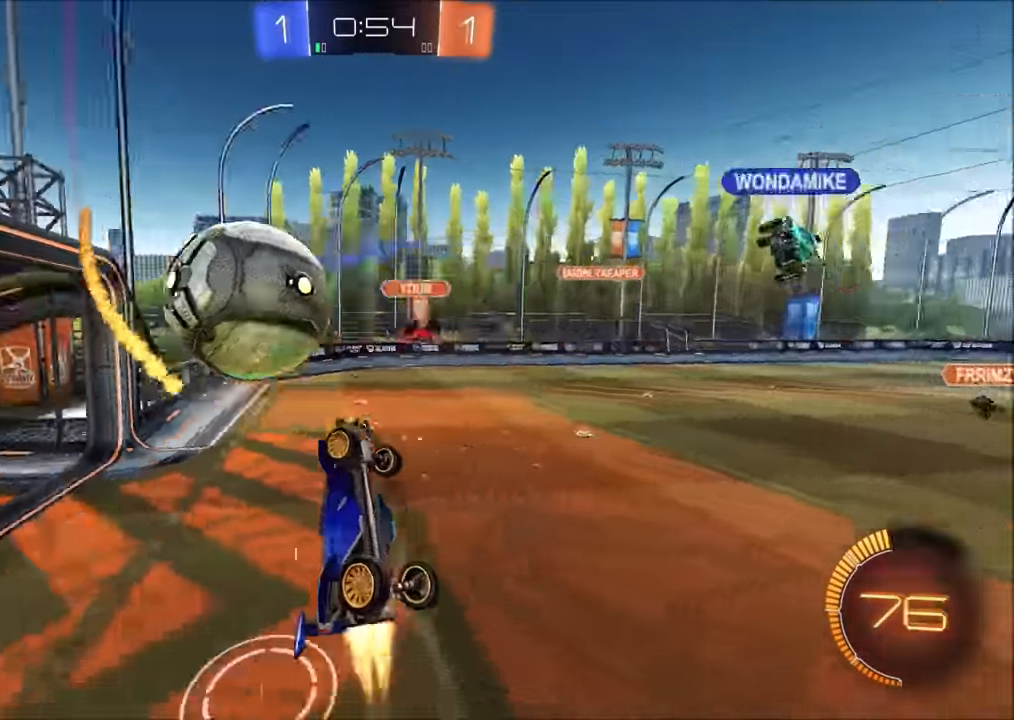
{"buttons": ["R2"], "left_stick": "down-right", "right_stick": "center", "events": [[67, "CIRCLE", "down"], [83, "CROSS", "down"], [167, "L1", "up"], [183, "CIRCLE", "up"], [200, "CROSS", "up"], [317, "left_stick", "down-right"]]}
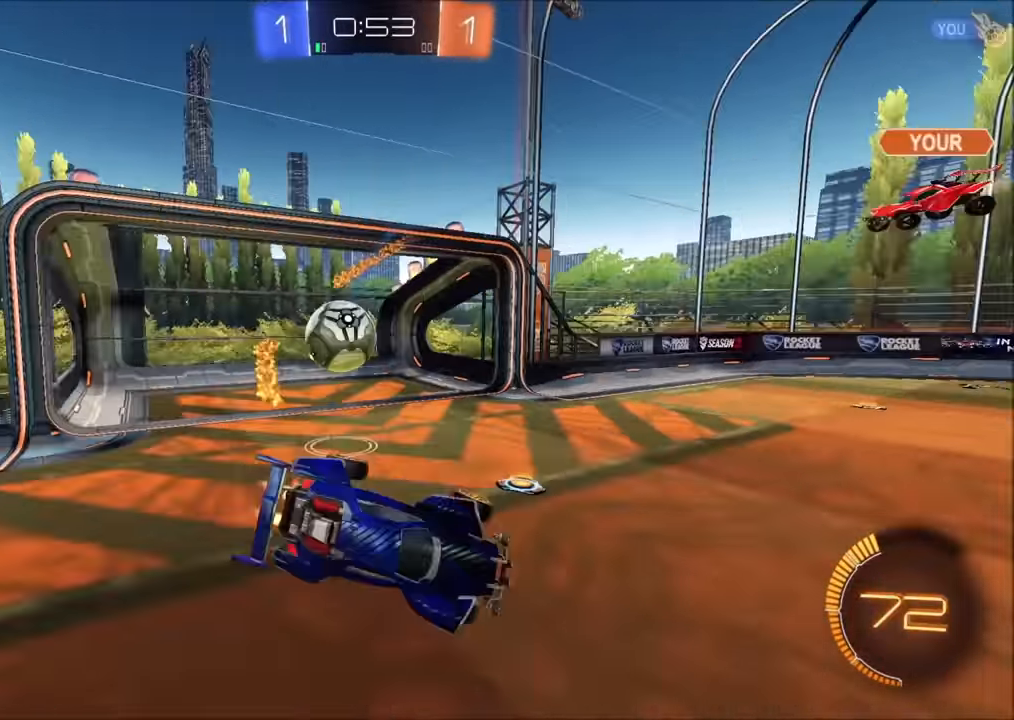
{"buttons": ["CROSS", "CIRCLE", "SQUARE", "R2"], "left_stick": "down-left", "right_stick": "center", "events": [[50, "CIRCLE", "down"], [67, "CROSS", "down"], [117, "SQUARE", "down"], [133, "left_stick", "down"], [267, "left_stick", "down-left"]]}
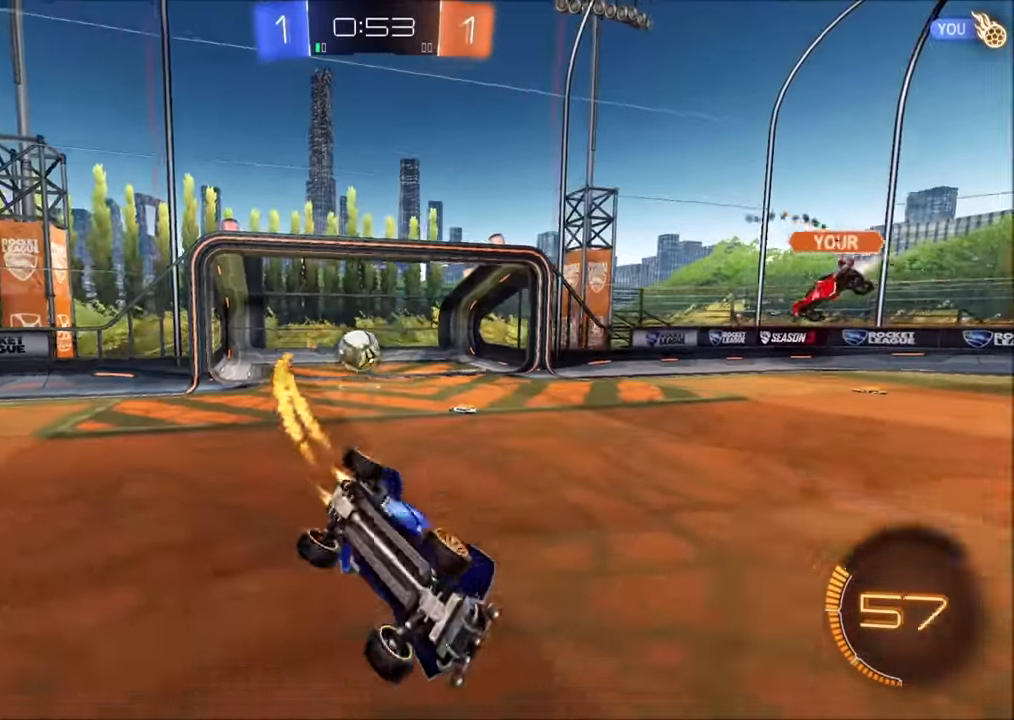
{"buttons": ["CIRCLE", "L1", "R2"], "left_stick": "up", "right_stick": "center", "events": [[133, "left_stick", "down-right"], [267, "SQUARE", "up"], [333, "CROSS", "up"], [333, "L1", "down"], [483, "left_stick", "up"]]}
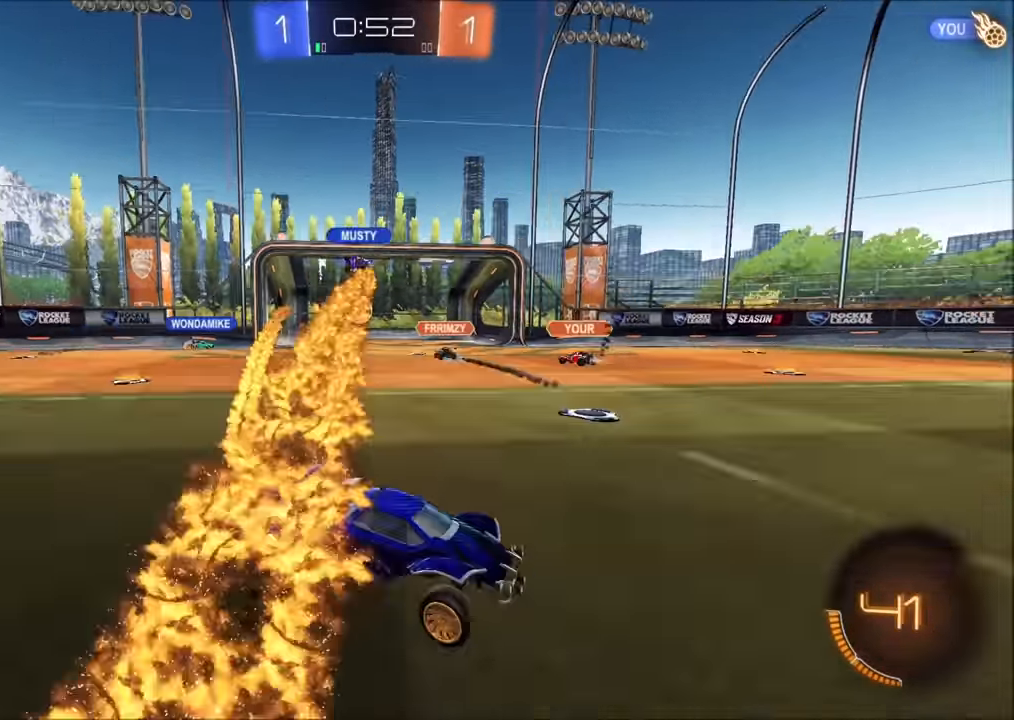
{"buttons": ["CIRCLE", "R2"], "left_stick": "right", "right_stick": "center", "events": [[17, "CROSS", "down"], [33, "left_stick", "up-right"], [100, "CROSS", "up"], [133, "CROSS", "down"], [167, "L1", "up"], [183, "left_stick", "down-right"], [250, "left_stick", "down"], [367, "CROSS", "up"], [383, "left_stick", "down-right"], [483, "left_stick", "right"]]}
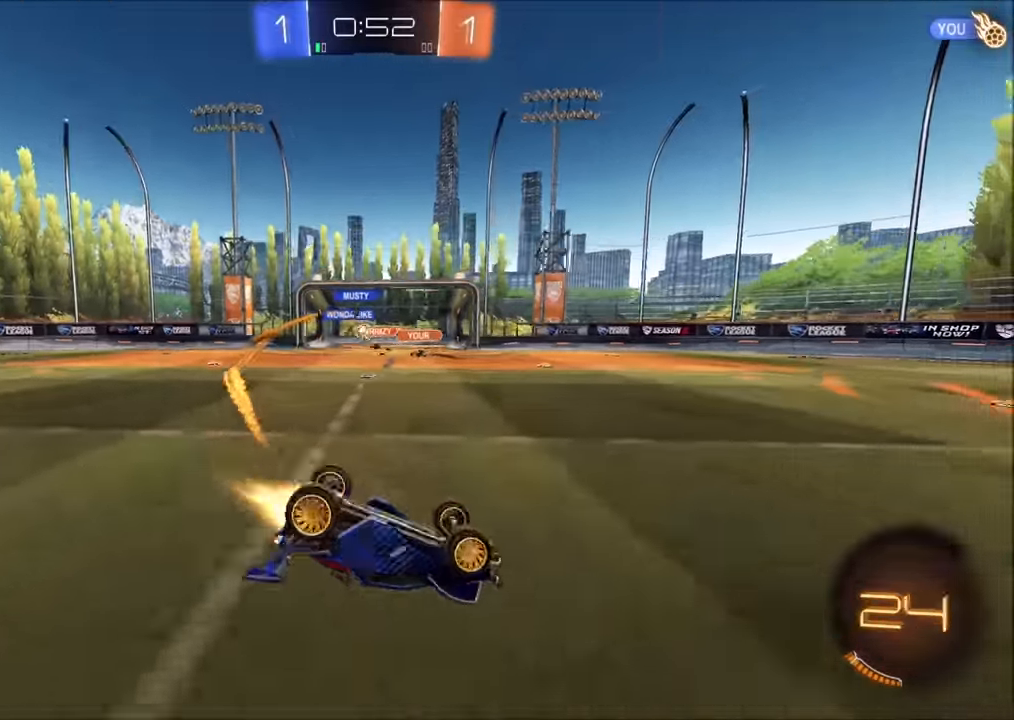
{"buttons": ["TRIANGLE"], "left_stick": "right", "right_stick": "center", "events": [[266, "R2", "up"], [283, "CIRCLE", "up"], [300, "L1", "down"], [433, "L1", "up"], [450, "TRIANGLE", "down"]]}
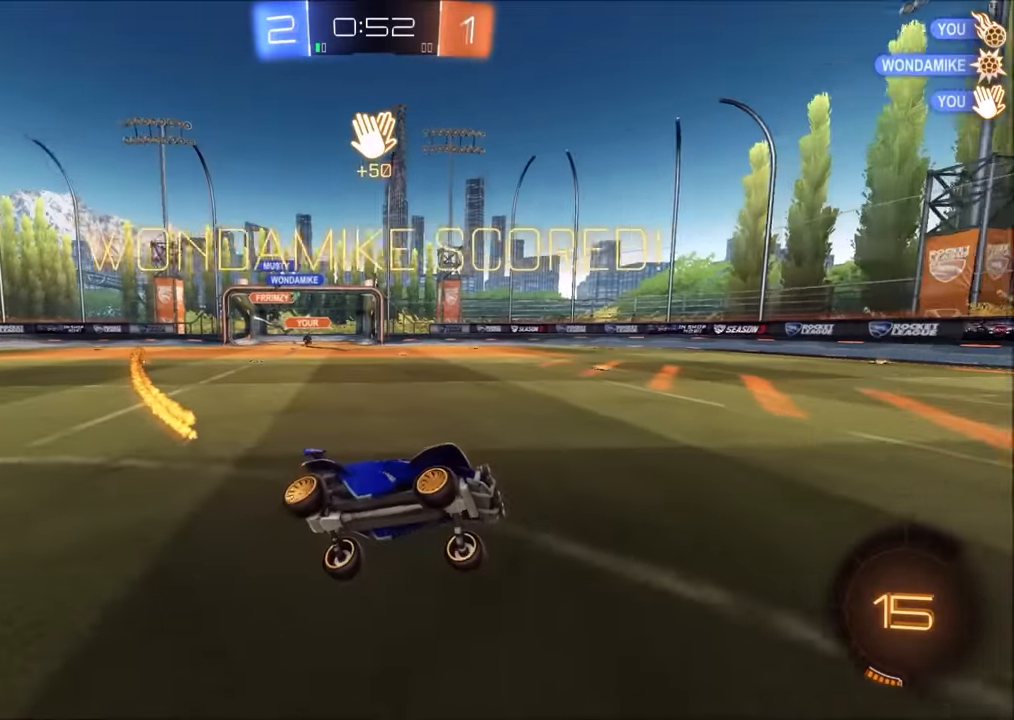
{"buttons": ["L1", "R1"], "left_stick": "right", "right_stick": "center", "events": [[33, "TRIANGLE", "up"], [133, "R1", "down"], [433, "L1", "down"]]}
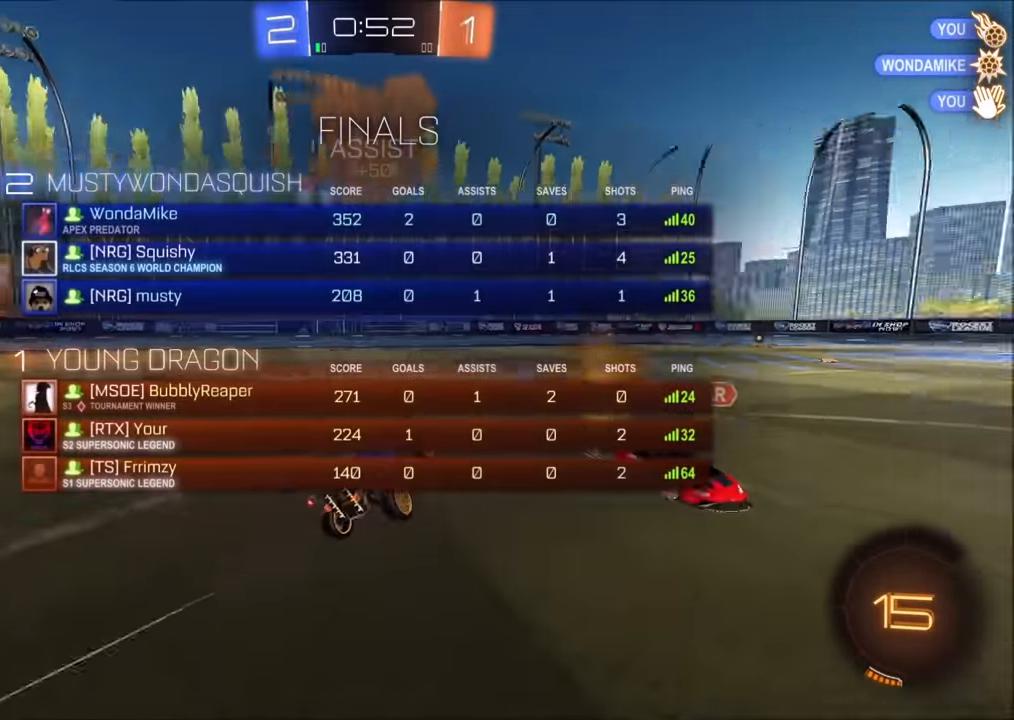
{"buttons": ["CROSS", "L1", "R2"], "left_stick": "up-right", "right_stick": "center", "events": [[33, "L1", "up"], [216, "R1", "up"], [300, "R2", "down"], [366, "CROSS", "down"], [383, "left_stick", "up-right"], [400, "L1", "down"], [450, "CROSS", "up"], [500, "CROSS", "down"]]}
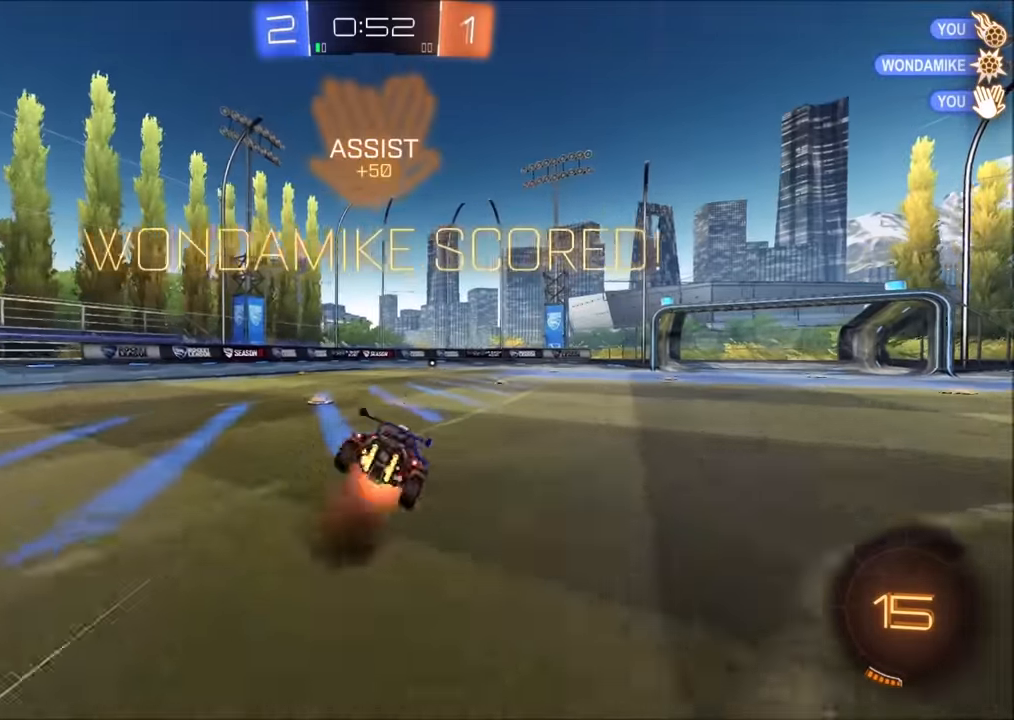
{"buttons": ["R1", "R2"], "left_stick": "down-right", "right_stick": "center", "events": [[50, "L1", "up"], [50, "left_stick", "down"], [133, "CROSS", "up"], [216, "CIRCLE", "down"], [233, "R1", "down"], [233, "left_stick", "down-right"], [433, "CIRCLE", "up"]]}
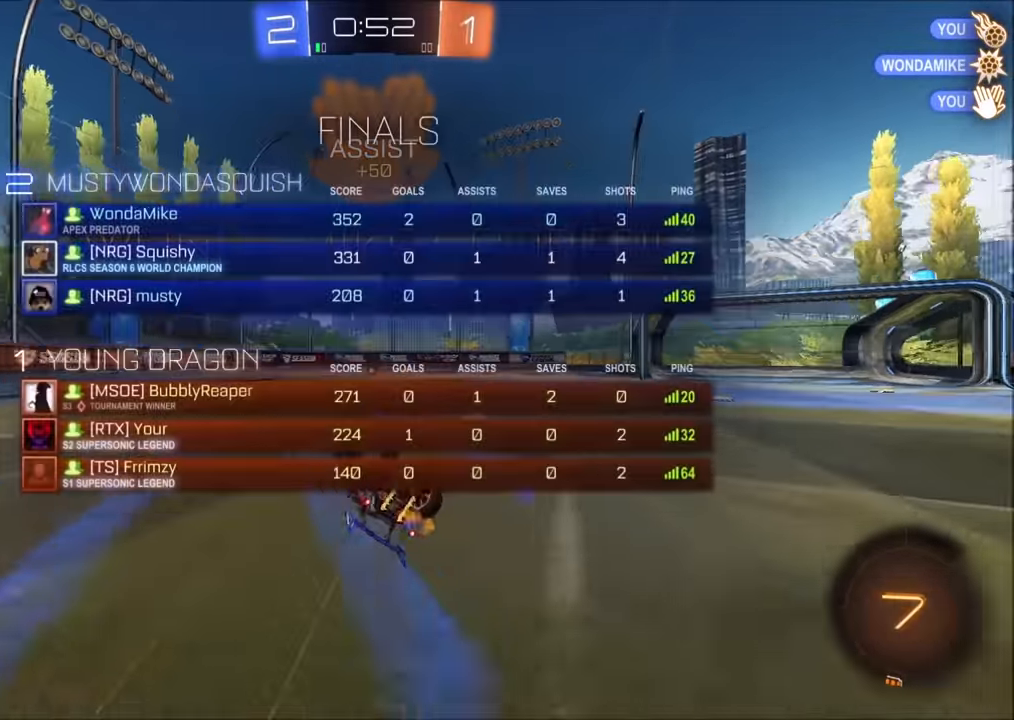
{"buttons": ["R2"], "left_stick": "center", "right_stick": "center", "events": [[66, "R1", "up"], [83, "L1", "down"], [100, "left_stick", "right"], [116, "R2", "up"], [200, "R2", "down"], [250, "R1", "down"], [250, "R2", "up"], [300, "R2", "down"], [300, "TRIANGLE", "down"], [383, "L1", "up"], [400, "TRIANGLE", "up"], [450, "left_stick", "center"], [500, "R1", "up"]]}
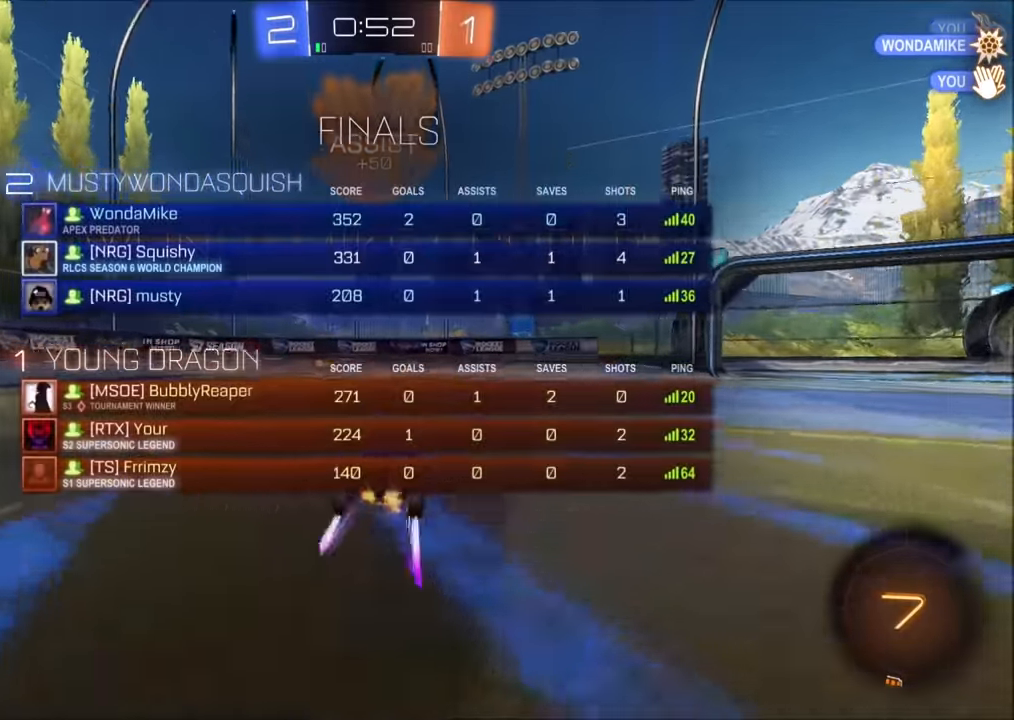
{"buttons": ["R2"], "left_stick": "down", "right_stick": "center", "events": [[50, "left_stick", "right"], [150, "CROSS", "down"], [183, "L1", "down"], [183, "left_stick", "up-left"], [216, "CROSS", "up"], [266, "CROSS", "down"], [466, "CROSS", "up"], [466, "L1", "up"], [466, "left_stick", "down"]]}
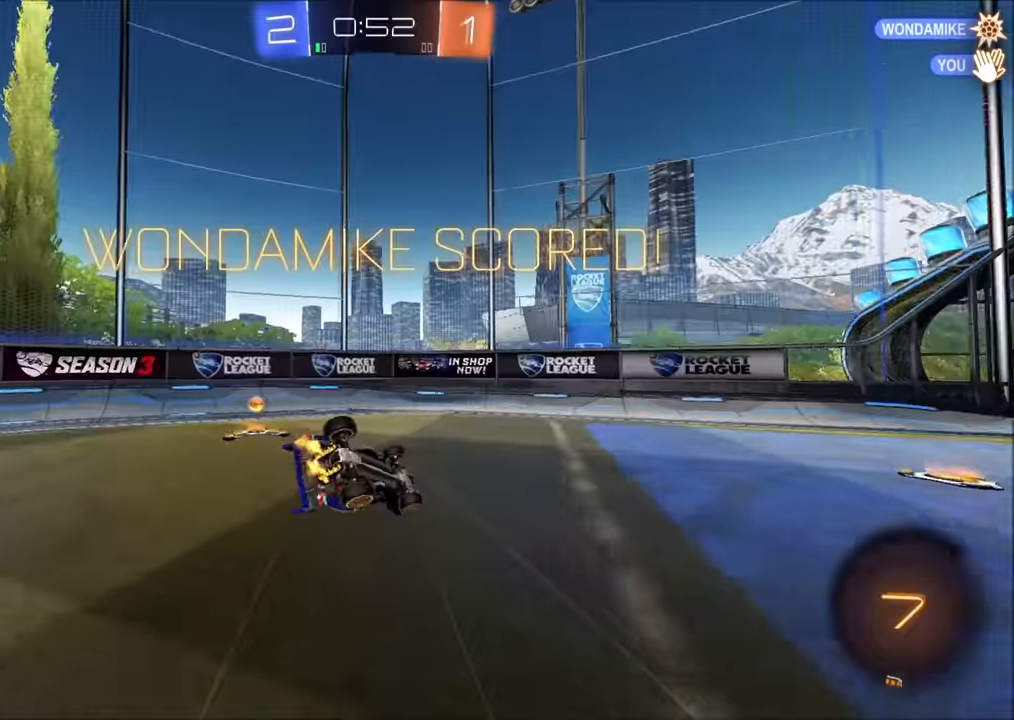
{"buttons": [], "left_stick": "center", "right_stick": "center", "events": [[33, "R2", "up"], [366, "left_stick", "center"]]}
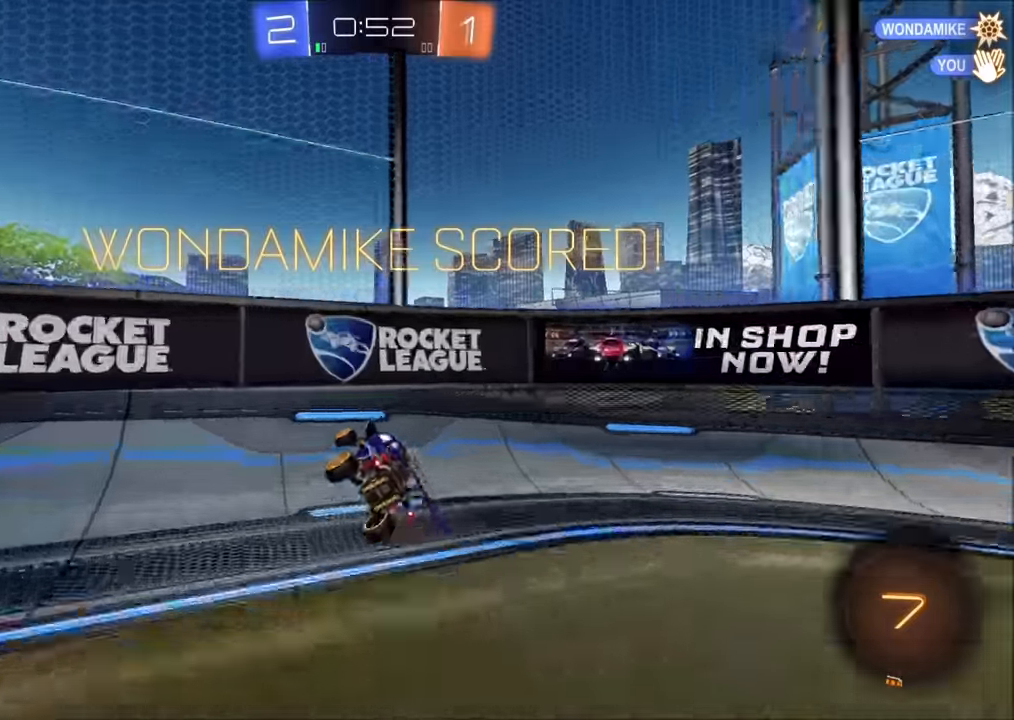
{"buttons": ["CROSS"], "left_stick": "center", "right_stick": "center", "events": [[166, "CROSS", "down"], [200, "CROSS", "up"], [416, "CROSS", "down"]]}
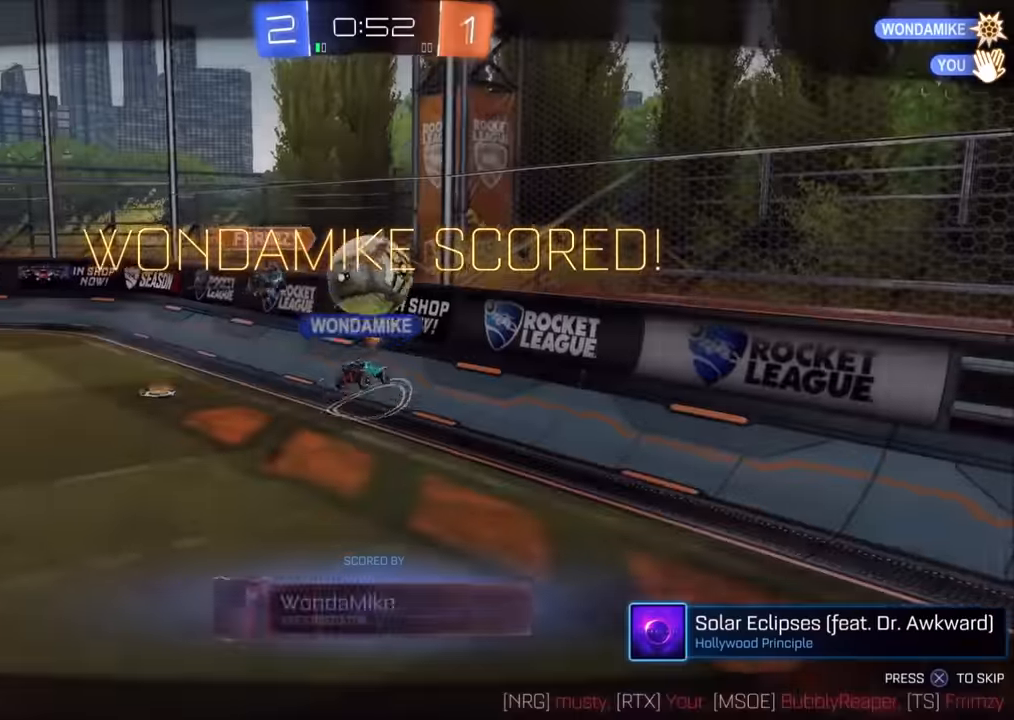
{"buttons": [], "left_stick": "center", "right_stick": "center", "events": [[33, "CROSS", "up"], [216, "CROSS", "down"], [333, "CROSS", "up"]]}
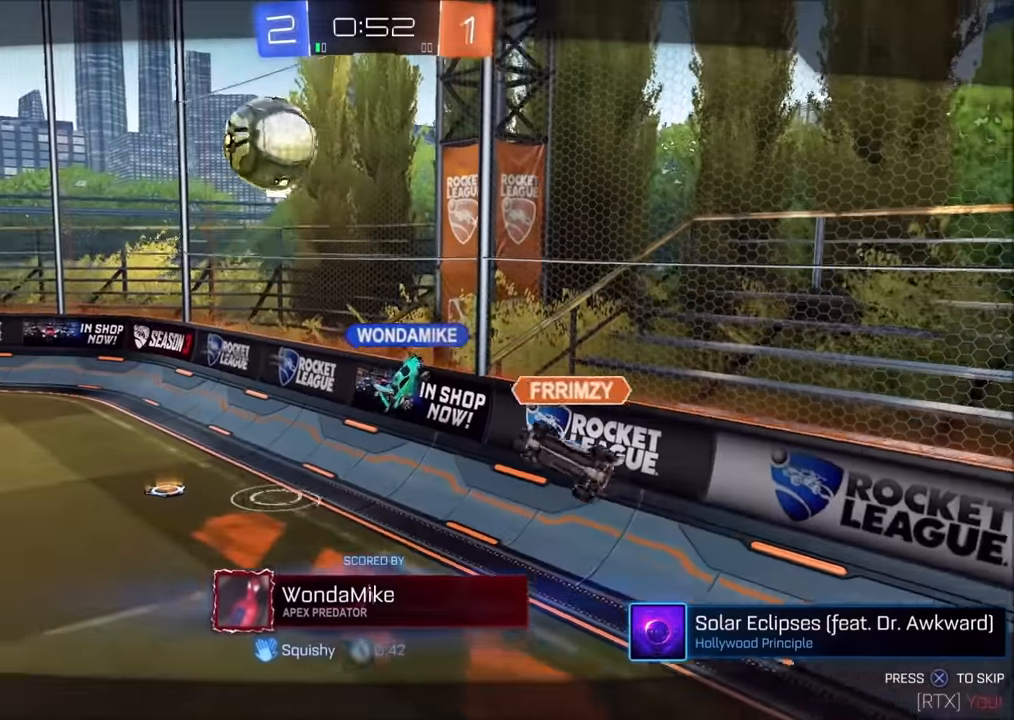
{"buttons": [], "left_stick": "center", "right_stick": "center", "events": [[183, "CROSS", "down"], [316, "CROSS", "up"]]}
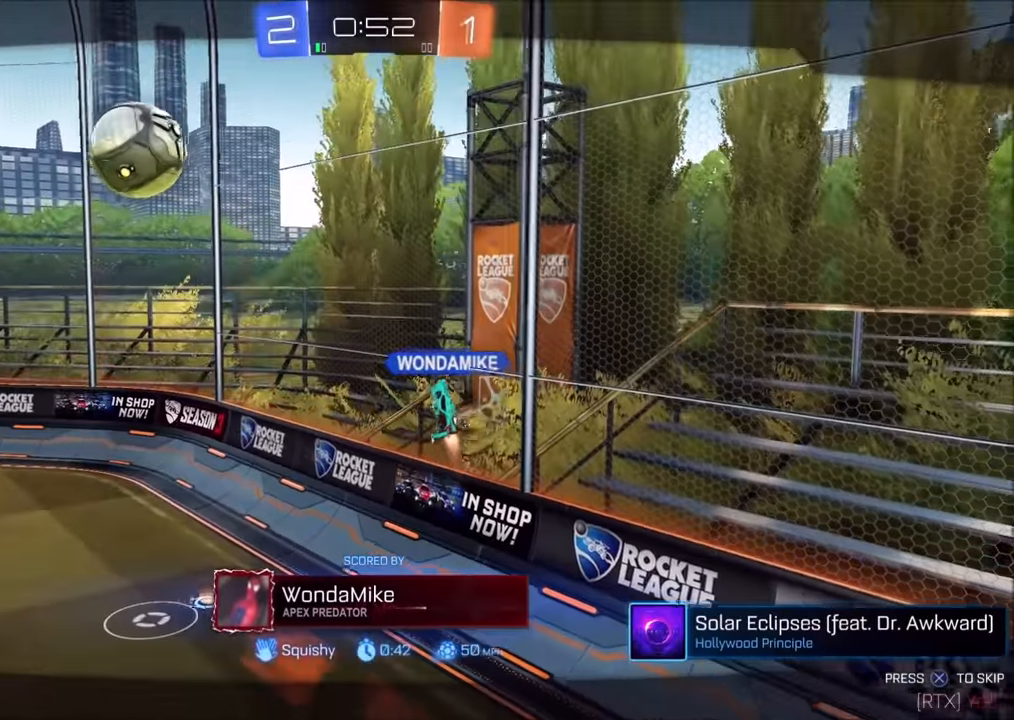
{"buttons": [], "left_stick": "center", "right_stick": "center", "events": [[316, "CROSS", "down"], [500, "CROSS", "up"]]}
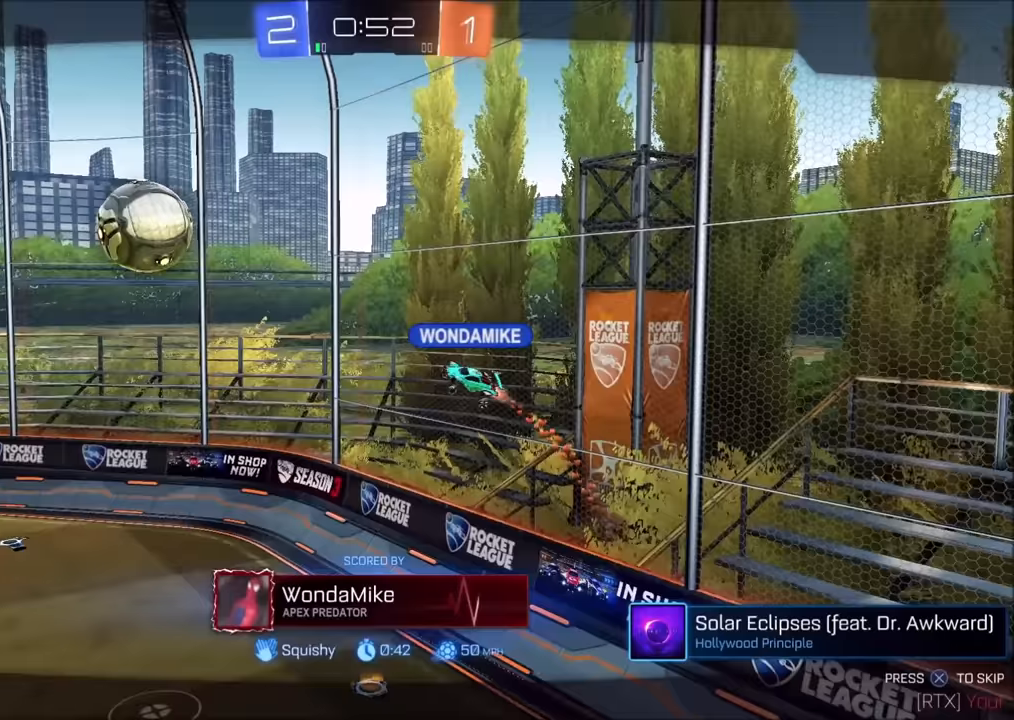
{"buttons": [], "left_stick": "center", "right_stick": "center", "events": [[133, "CROSS", "down"], [250, "CROSS", "up"]]}